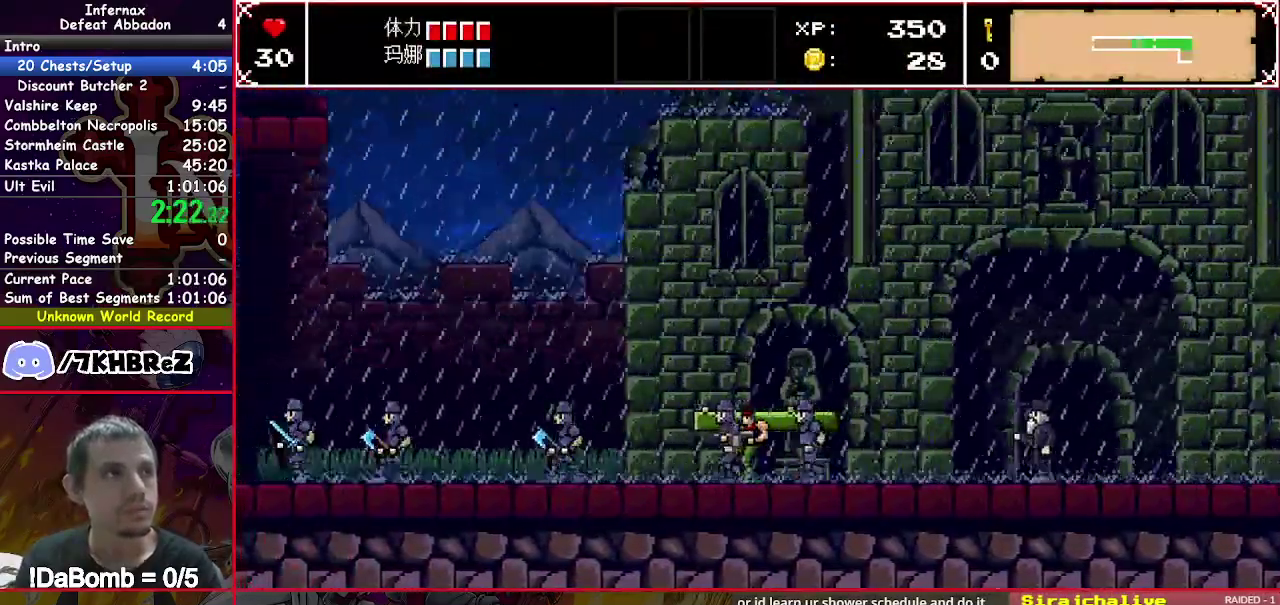
Gameplay with a controller (Xbox layout); each line is a JSON object with the inputs held at the frame after it. "events" lists button and stick changes between this image and that frame as [ms after this image, input, new state], when the widget could be followed in between. Not read: L3 R3 left_stick.
{"buttons": ["DPAD_LEFT"], "right_stick": "center", "events": []}
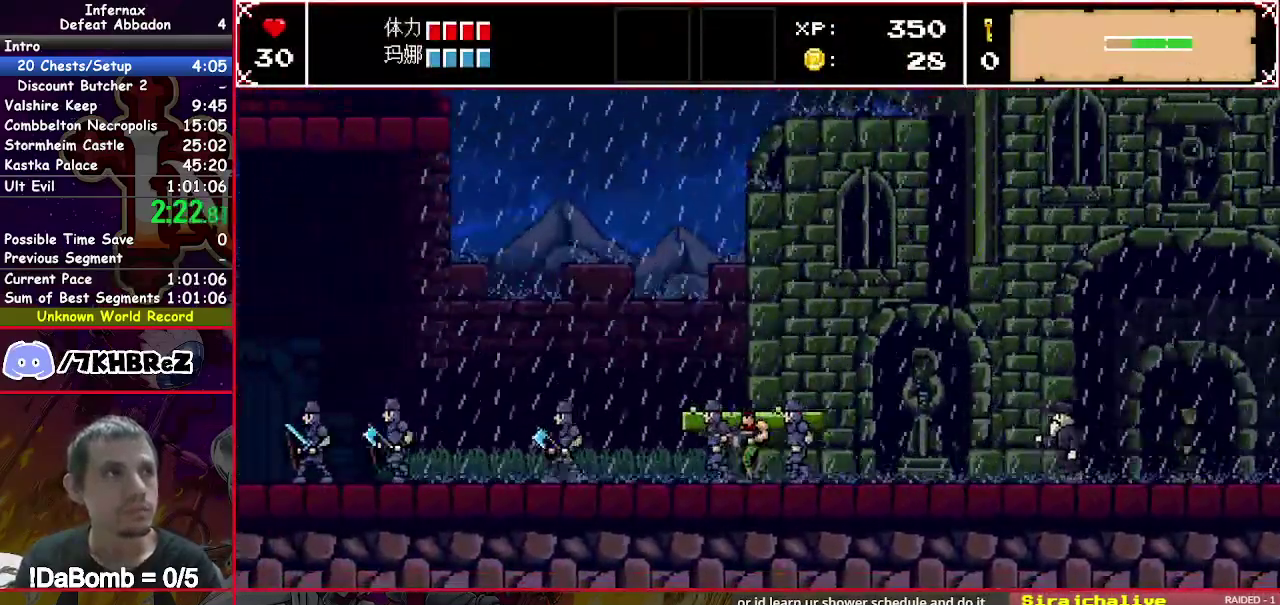
{"buttons": ["DPAD_LEFT"], "right_stick": "center", "events": []}
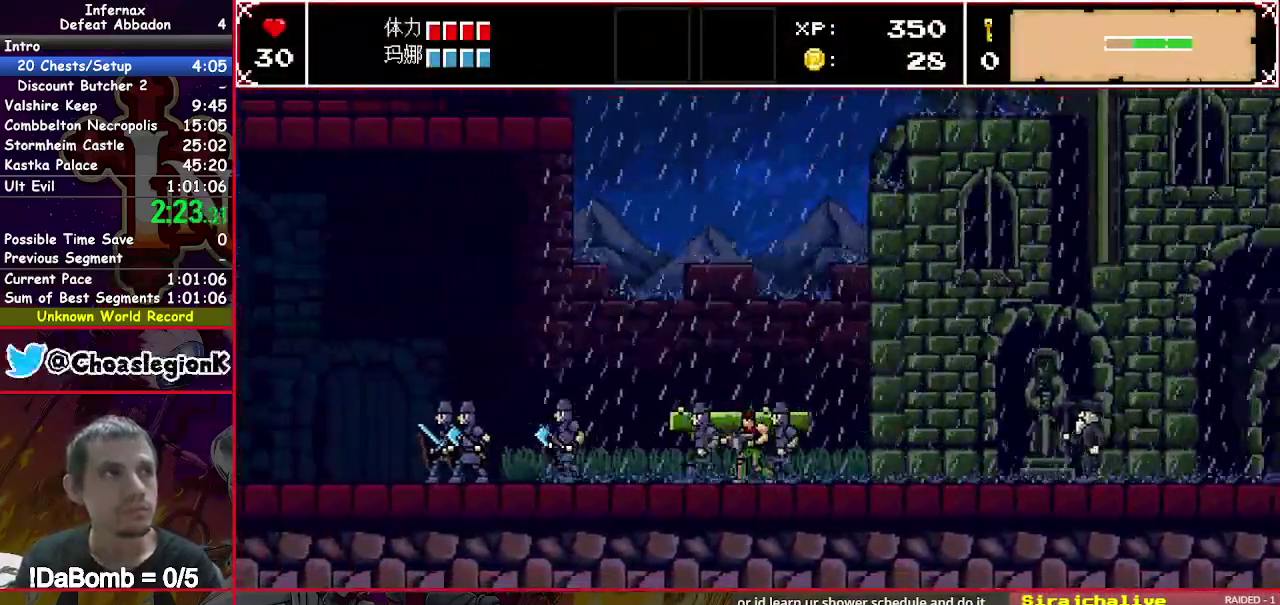
{"buttons": ["DPAD_LEFT"], "right_stick": "center", "events": []}
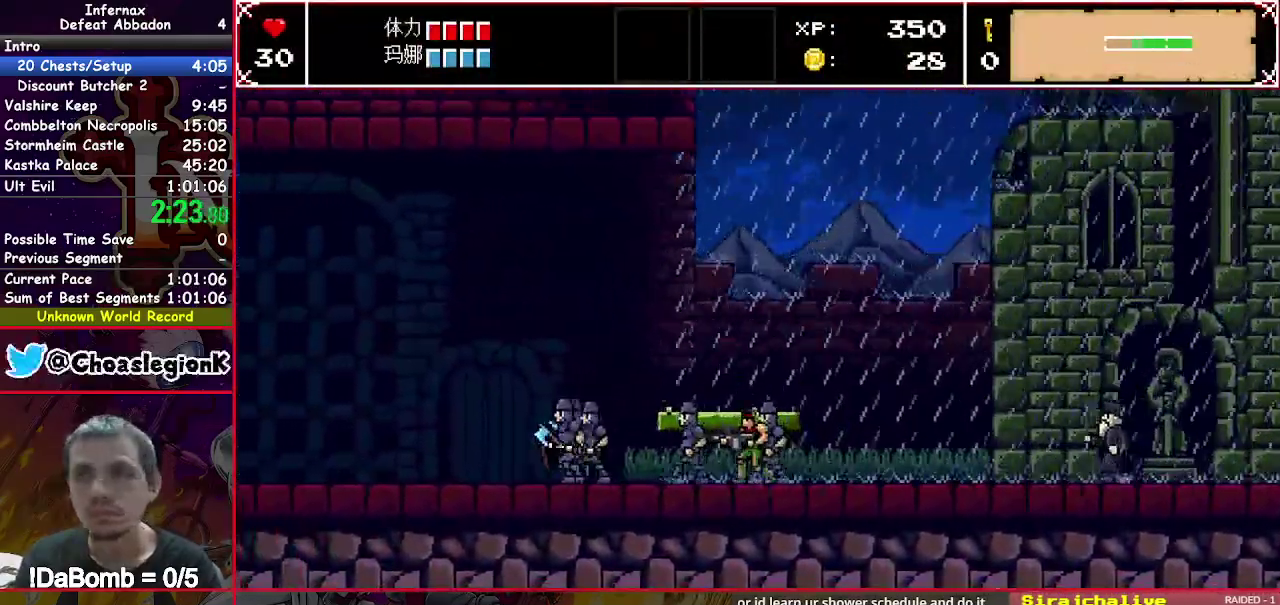
{"buttons": ["DPAD_LEFT"], "right_stick": "center", "events": []}
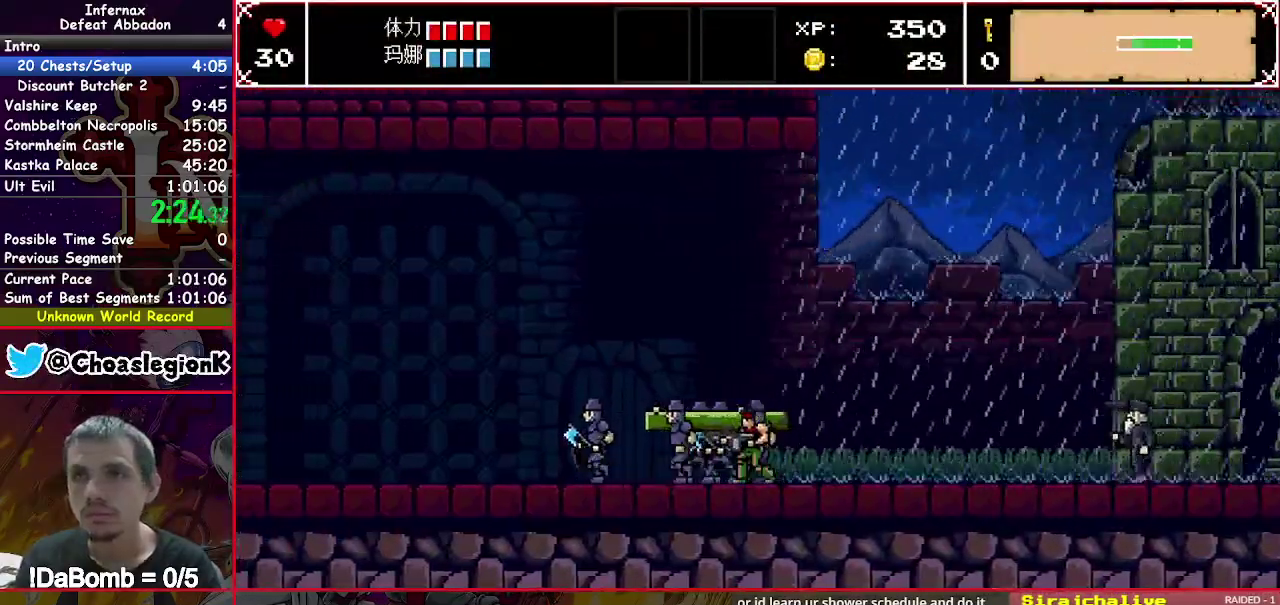
{"buttons": ["DPAD_LEFT"], "right_stick": "center", "events": []}
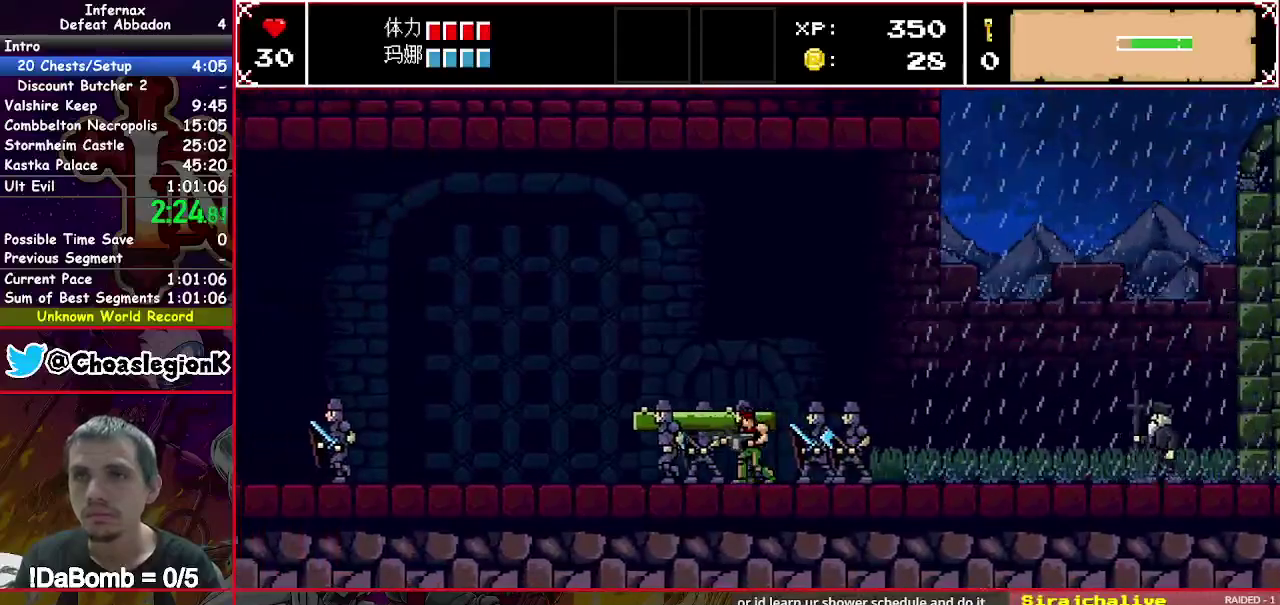
{"buttons": ["DPAD_LEFT"], "right_stick": "center", "events": []}
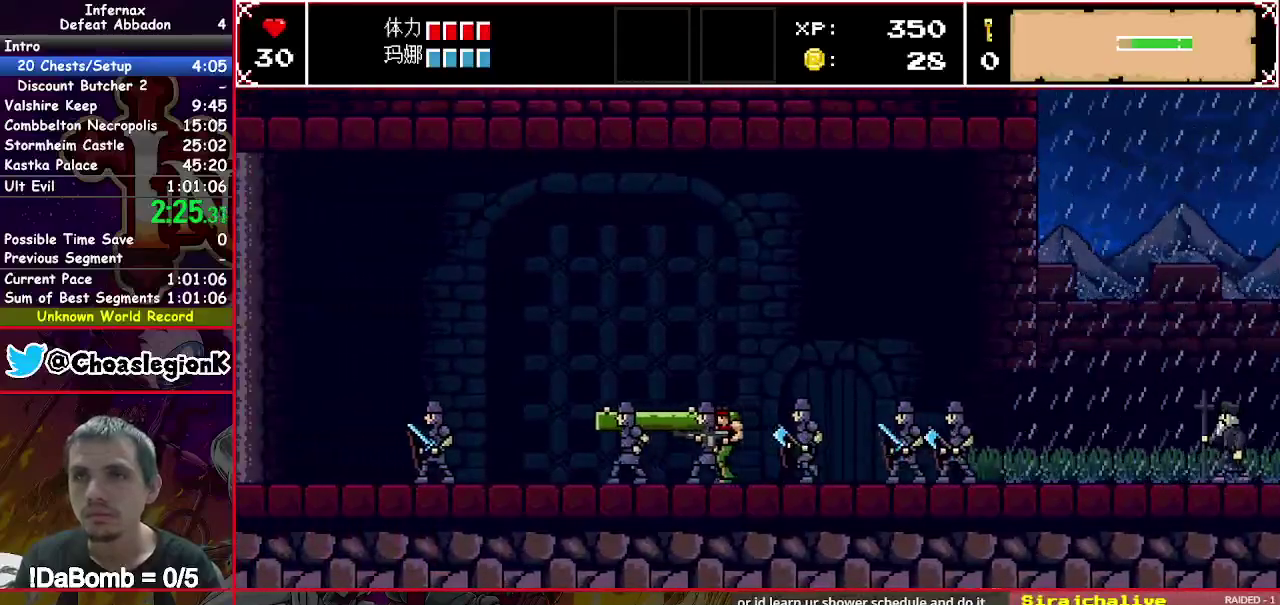
{"buttons": ["DPAD_LEFT"], "right_stick": "center", "events": []}
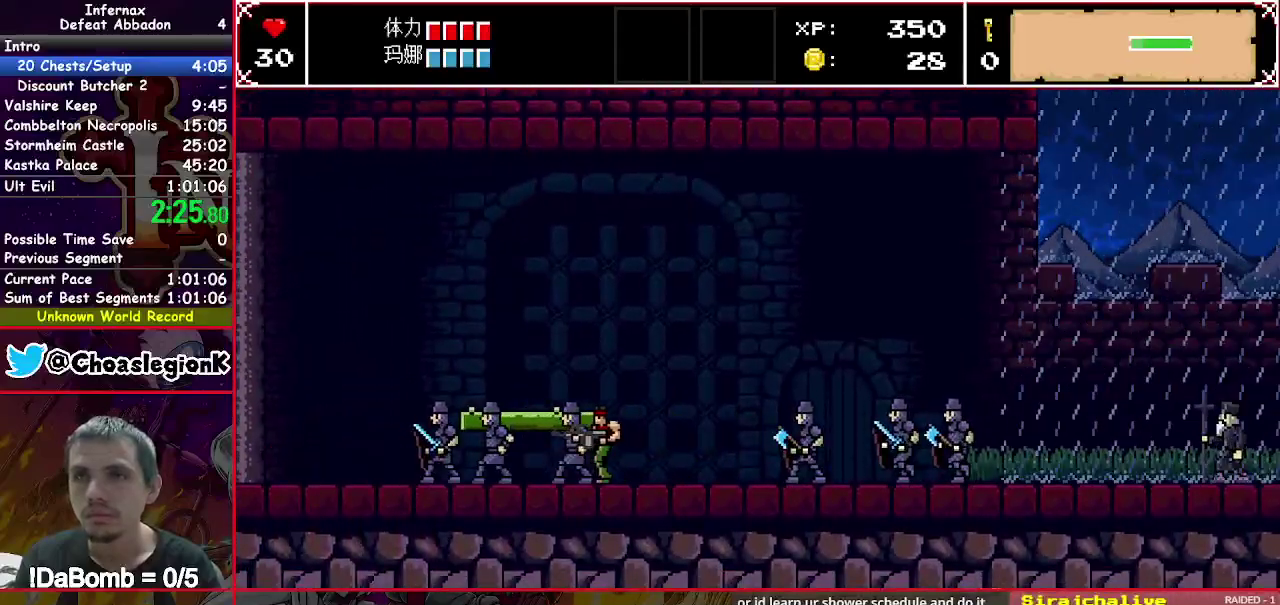
{"buttons": ["DPAD_LEFT"], "right_stick": "center", "events": []}
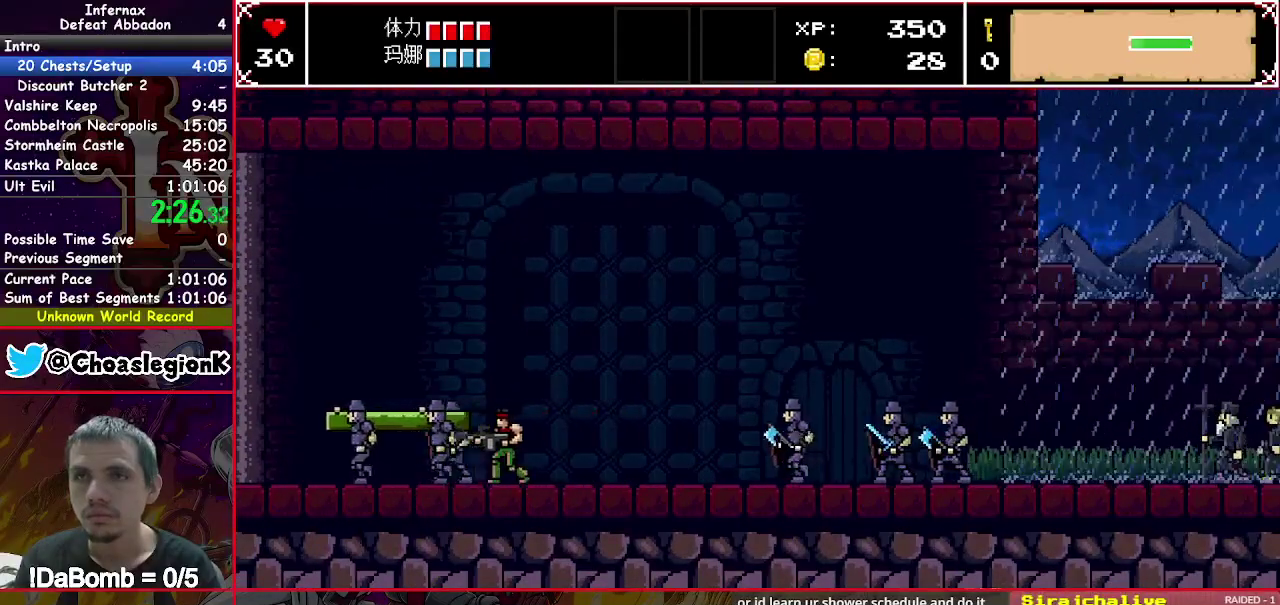
{"buttons": ["DPAD_LEFT"], "right_stick": "center", "events": [[317, "X", "down"], [483, "X", "up"]]}
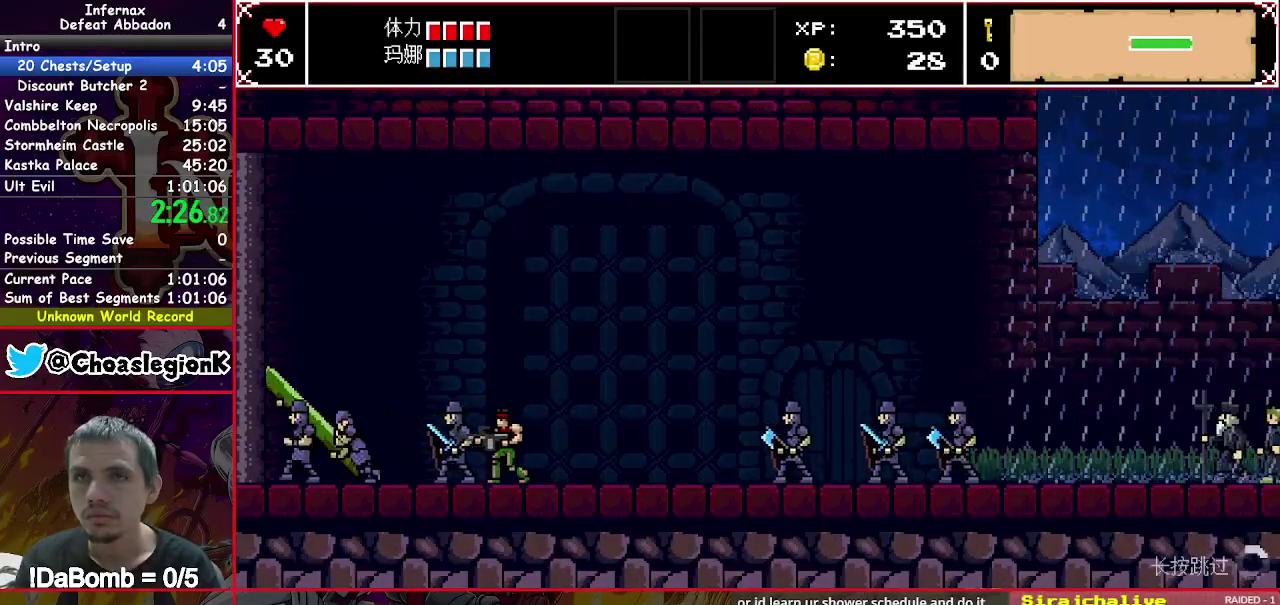
{"buttons": ["X", "DPAD_LEFT"], "right_stick": "center", "events": [[233, "X", "down"], [350, "X", "up"], [450, "X", "down"]]}
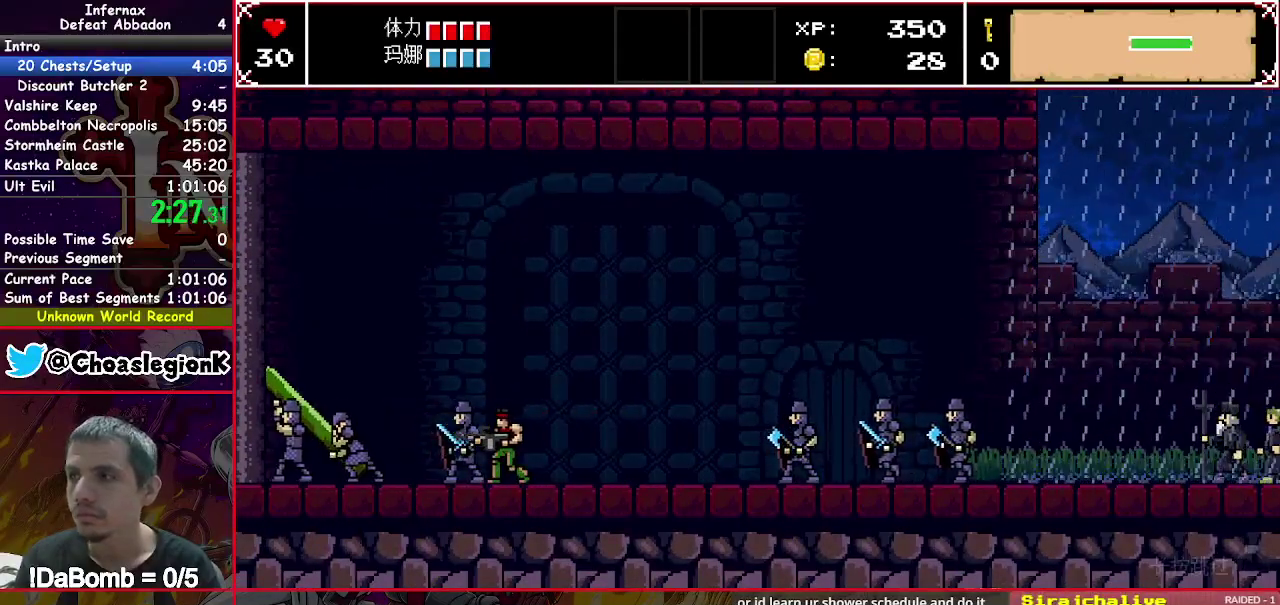
{"buttons": ["X", "DPAD_LEFT"], "right_stick": "center", "events": [[67, "X", "up"], [417, "X", "down"]]}
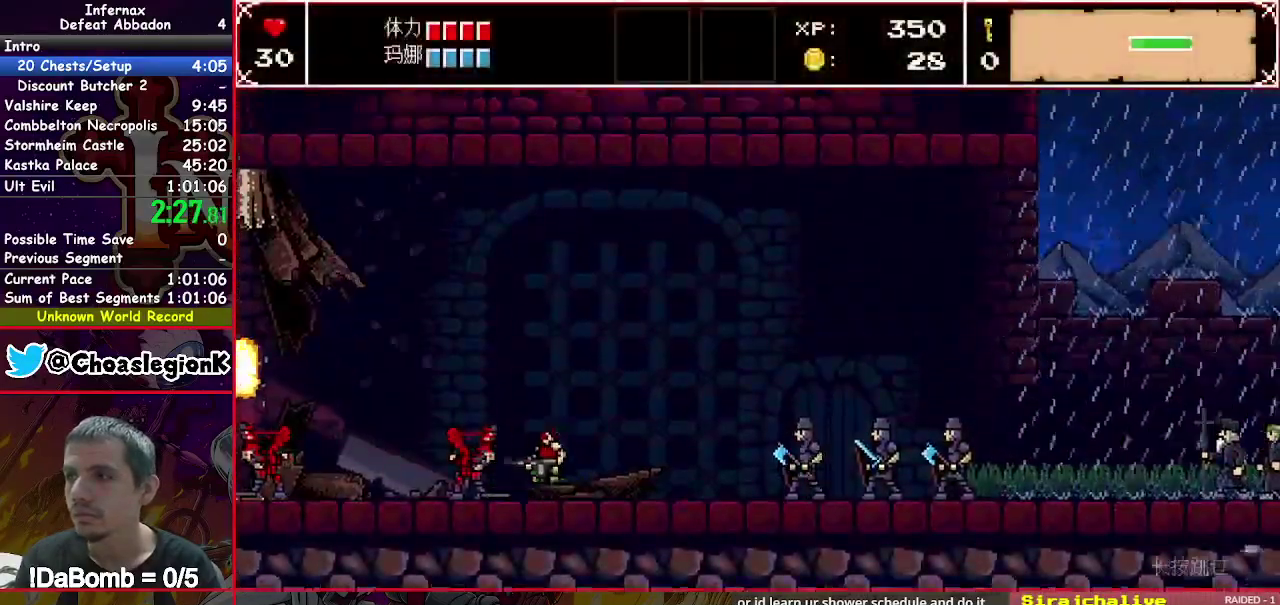
{"buttons": ["DPAD_LEFT"], "right_stick": "center", "events": [[100, "X", "up"], [200, "X", "down"], [317, "X", "up"], [400, "X", "down"], [483, "X", "up"]]}
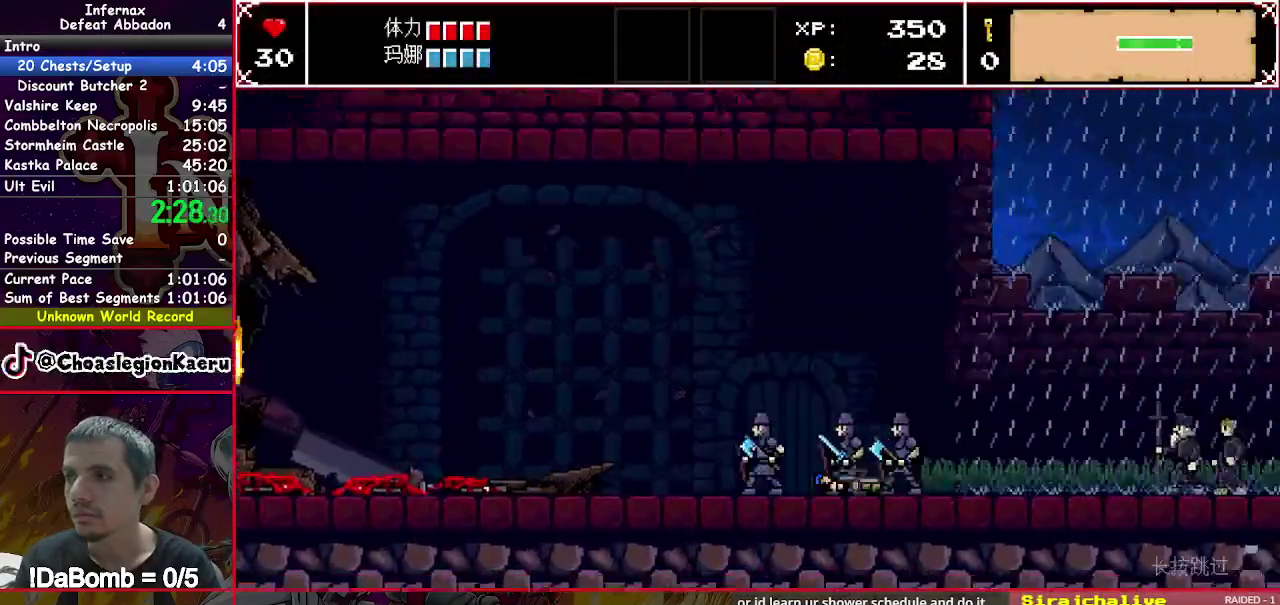
{"buttons": ["X", "DPAD_LEFT"], "right_stick": "center", "events": [[83, "X", "down"], [167, "X", "up"], [267, "X", "down"], [367, "X", "up"], [450, "X", "down"]]}
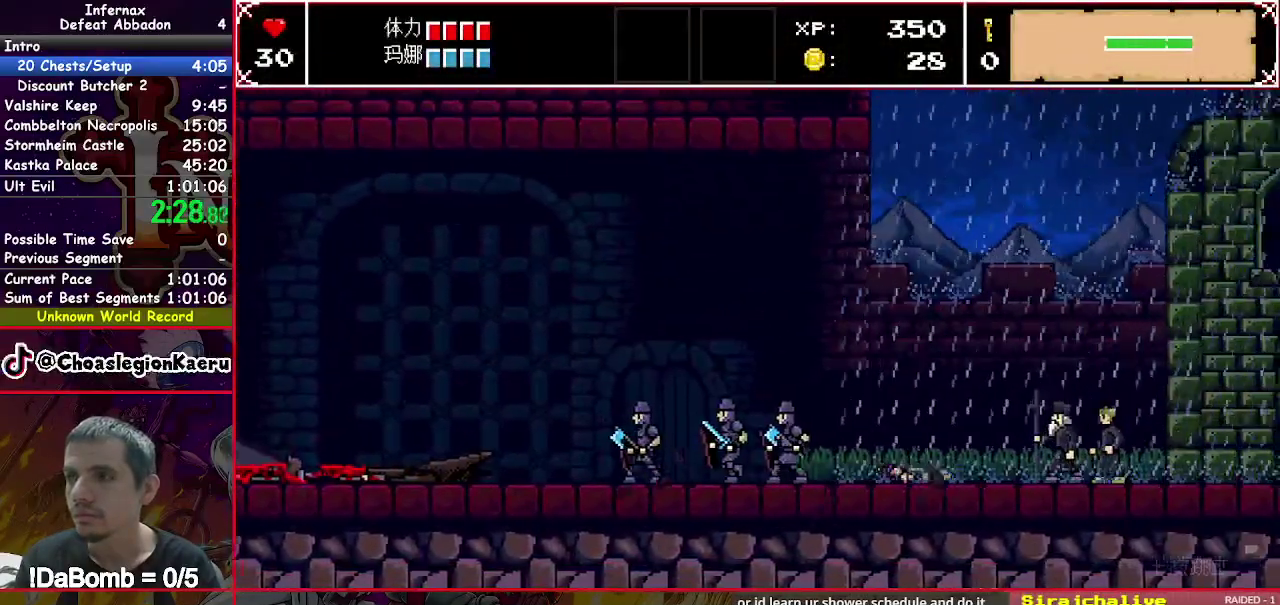
{"buttons": ["X", "DPAD_LEFT"], "right_stick": "center", "events": [[33, "X", "up"], [117, "X", "down"], [217, "X", "up"], [300, "X", "down"], [383, "X", "up"], [483, "X", "down"]]}
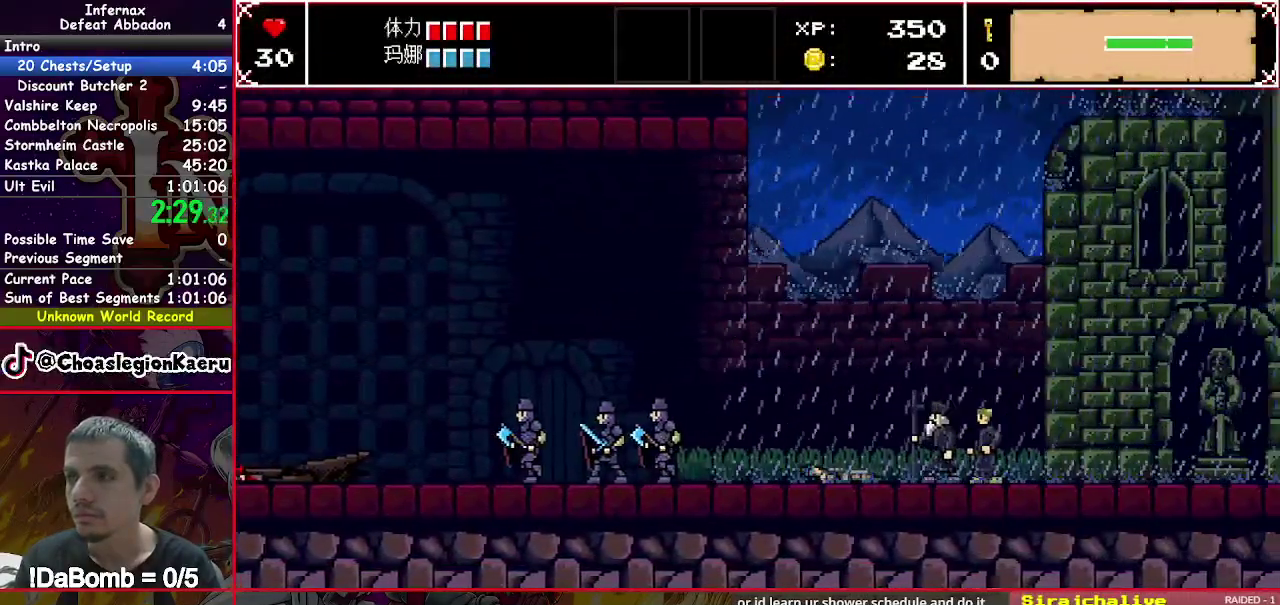
{"buttons": ["X", "DPAD_LEFT"], "right_stick": "center", "events": [[67, "X", "up"], [150, "X", "down"], [233, "X", "up"], [317, "X", "down"], [417, "X", "up"], [500, "X", "down"]]}
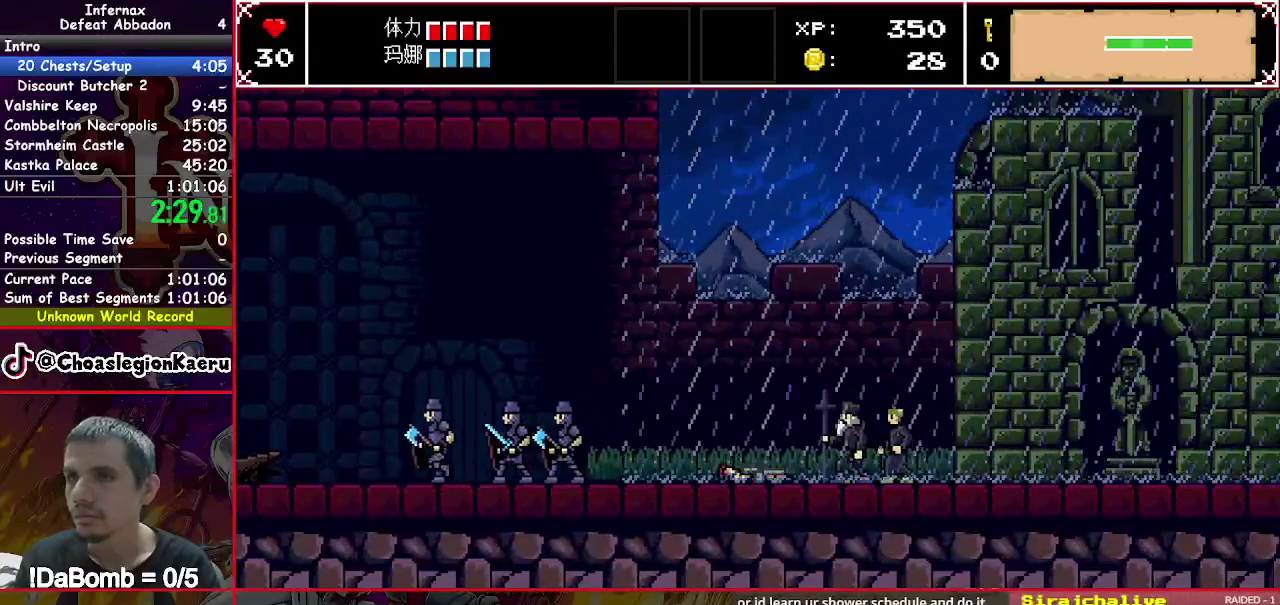
{"buttons": ["DPAD_LEFT"], "right_stick": "center", "events": [[83, "X", "up"], [183, "X", "down"], [267, "X", "up"], [350, "X", "down"], [450, "X", "up"]]}
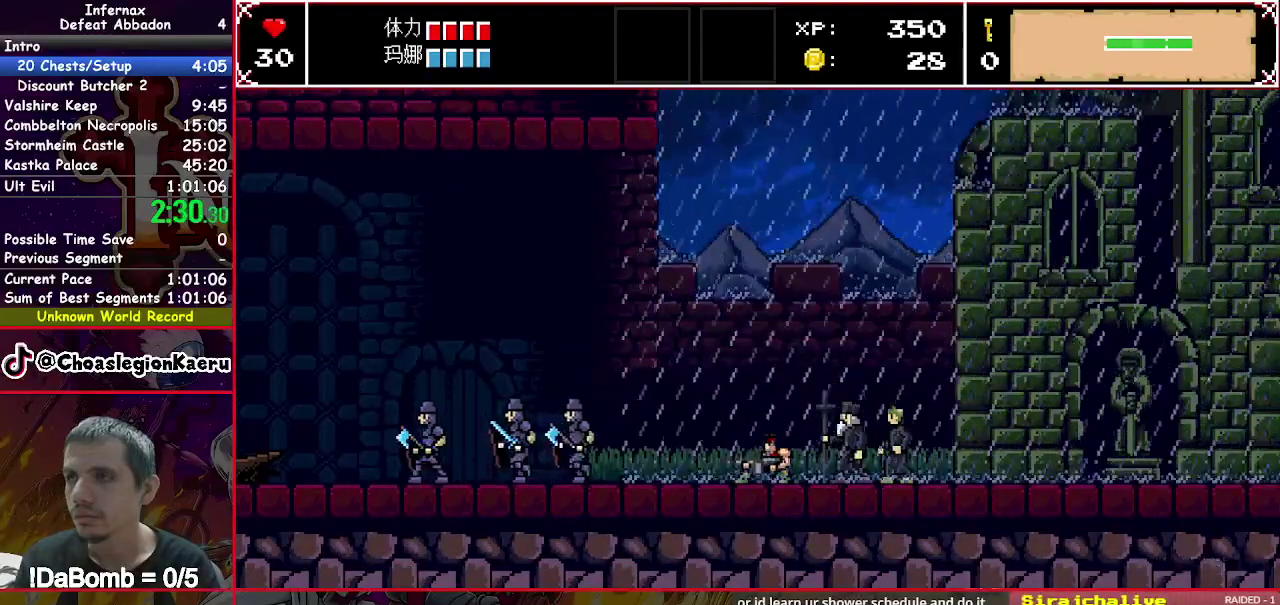
{"buttons": ["DPAD_LEFT"], "right_stick": "center", "events": [[33, "X", "down"], [117, "X", "up"], [217, "X", "down"], [300, "X", "up"], [383, "X", "down"], [467, "X", "up"]]}
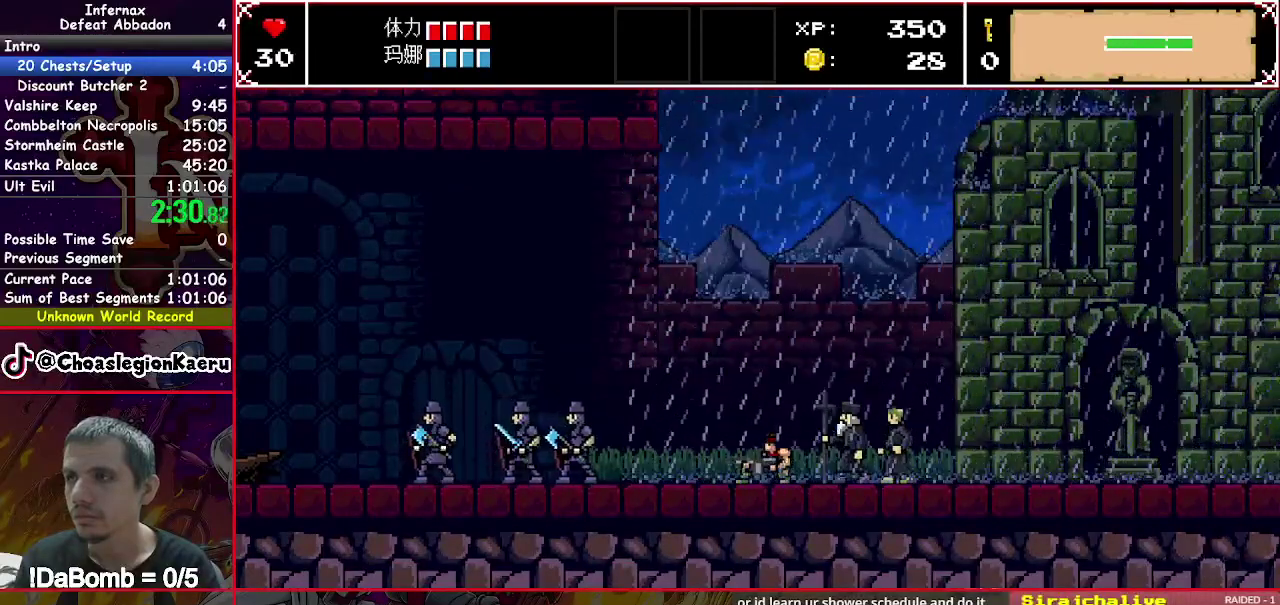
{"buttons": ["X", "DPAD_LEFT"], "right_stick": "center", "events": [[33, "X", "down"], [133, "X", "up"], [200, "X", "down"], [300, "X", "up"], [367, "X", "down"]]}
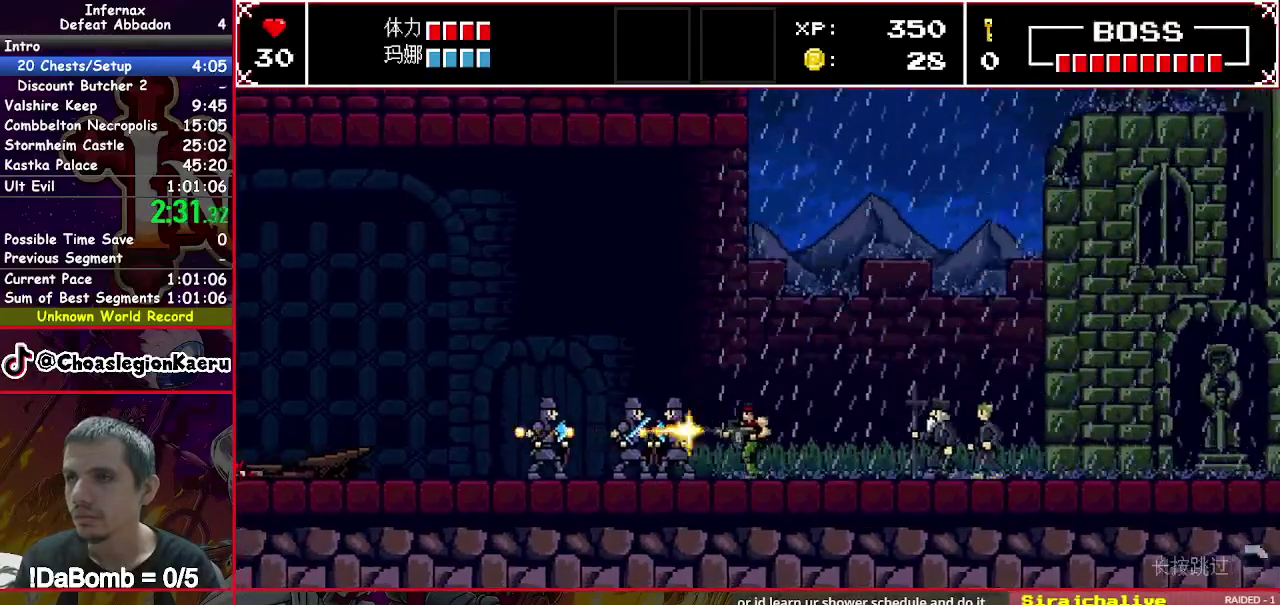
{"buttons": ["X", "DPAD_LEFT"], "right_stick": "center", "events": [[350, "X", "up"], [400, "X", "down"]]}
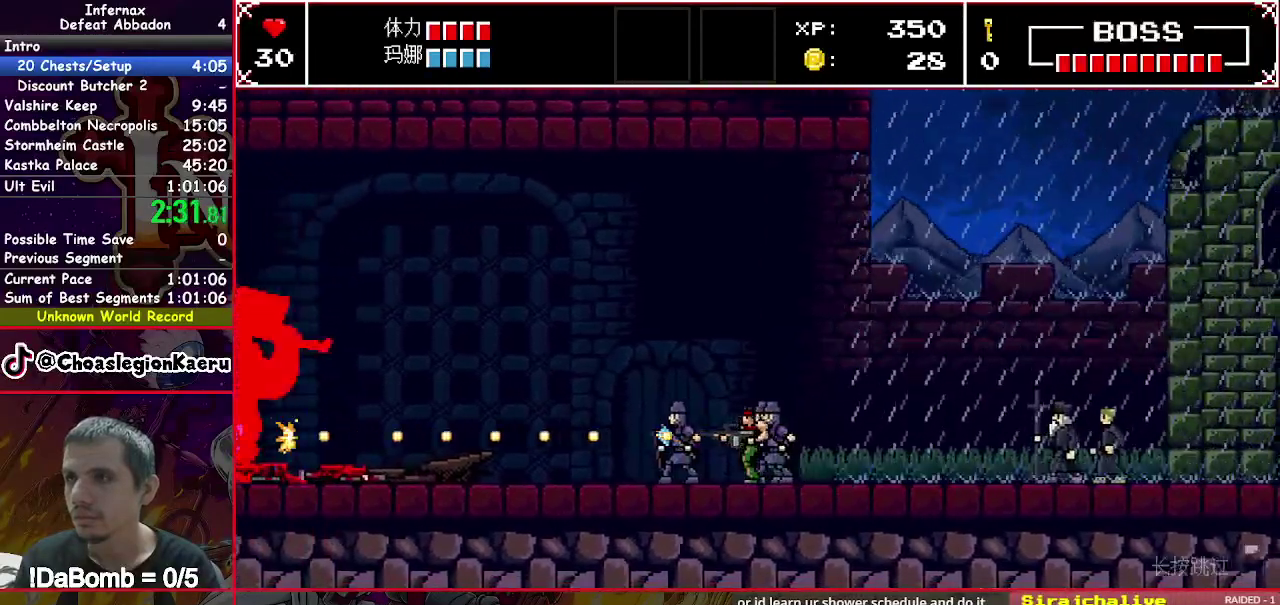
{"buttons": [], "right_stick": "center", "events": [[250, "DPAD_LEFT", "up"], [500, "X", "up"]]}
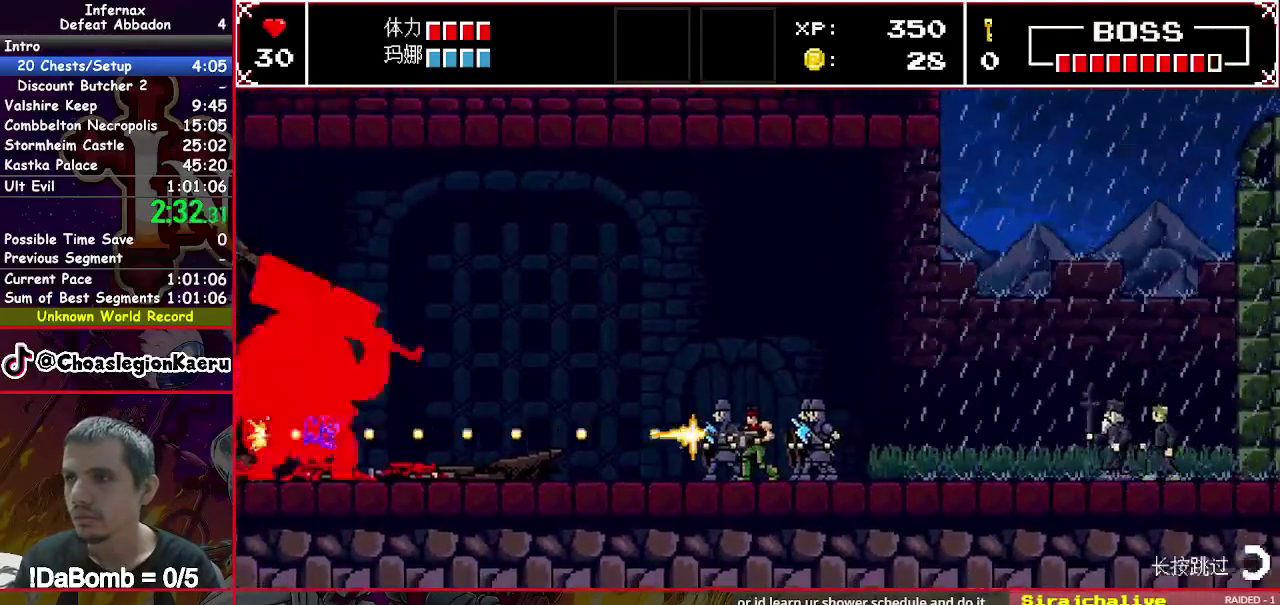
{"buttons": ["X"], "right_stick": "center", "events": [[83, "X", "down"]]}
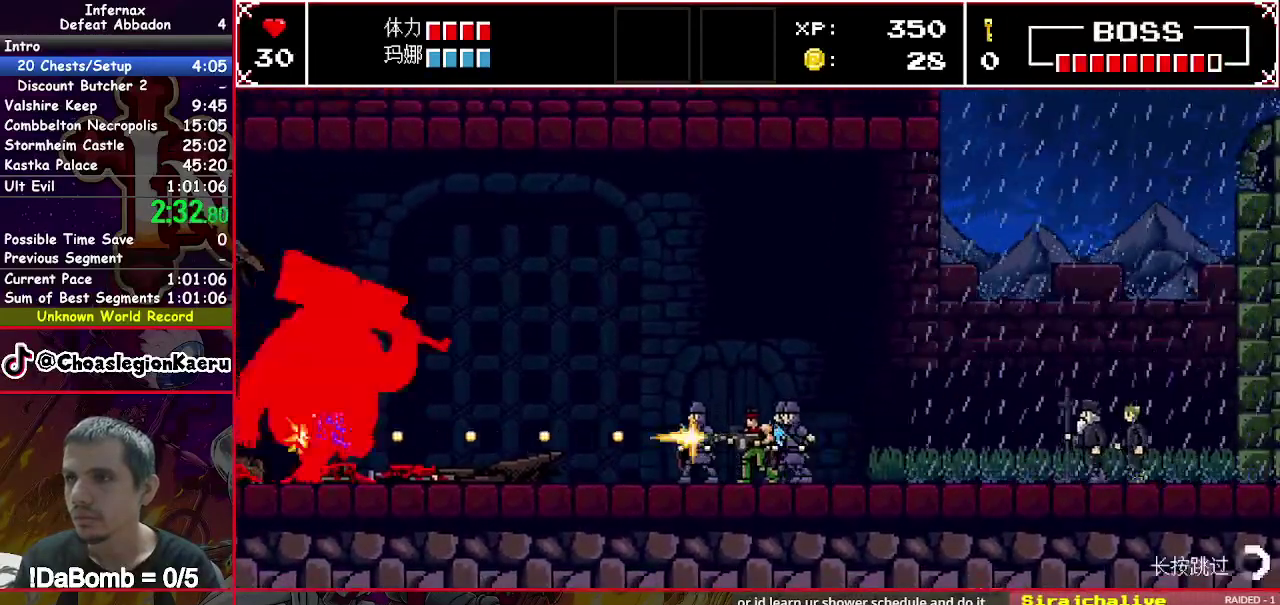
{"buttons": ["X"], "right_stick": "center", "events": [[50, "X", "up"], [117, "X", "down"]]}
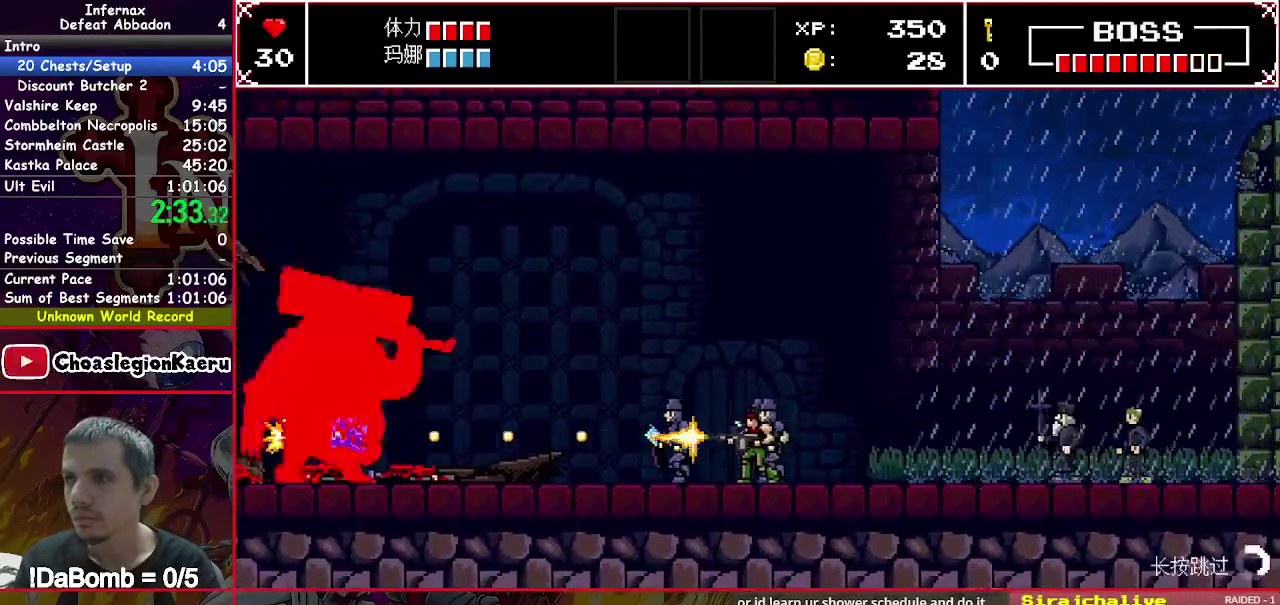
{"buttons": ["X"], "right_stick": "center", "events": [[267, "X", "up"], [333, "X", "down"]]}
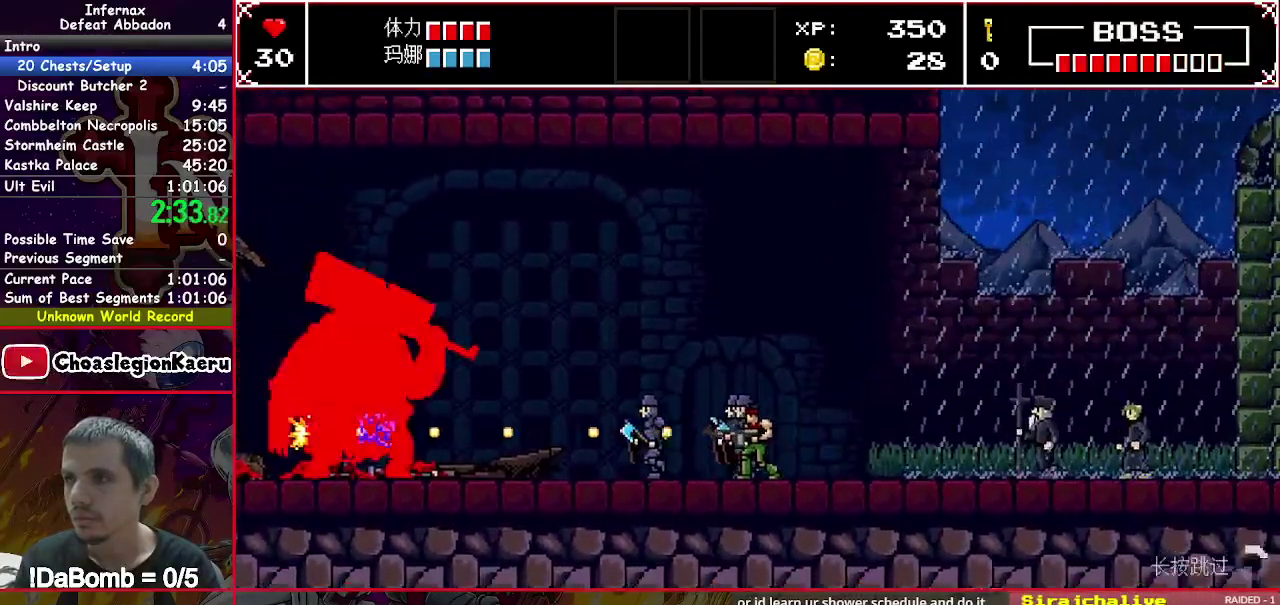
{"buttons": ["X"], "right_stick": "center", "events": [[417, "X", "up"], [483, "X", "down"]]}
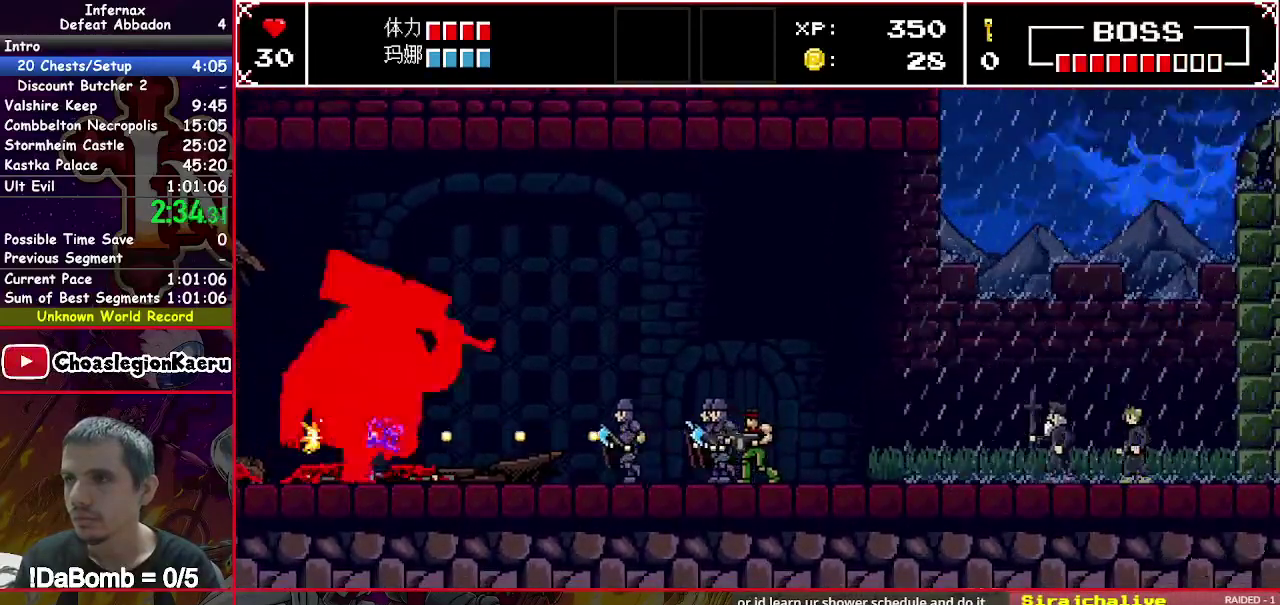
{"buttons": ["DPAD_LEFT"], "right_stick": "center", "events": [[200, "DPAD_LEFT", "down"], [450, "X", "up"]]}
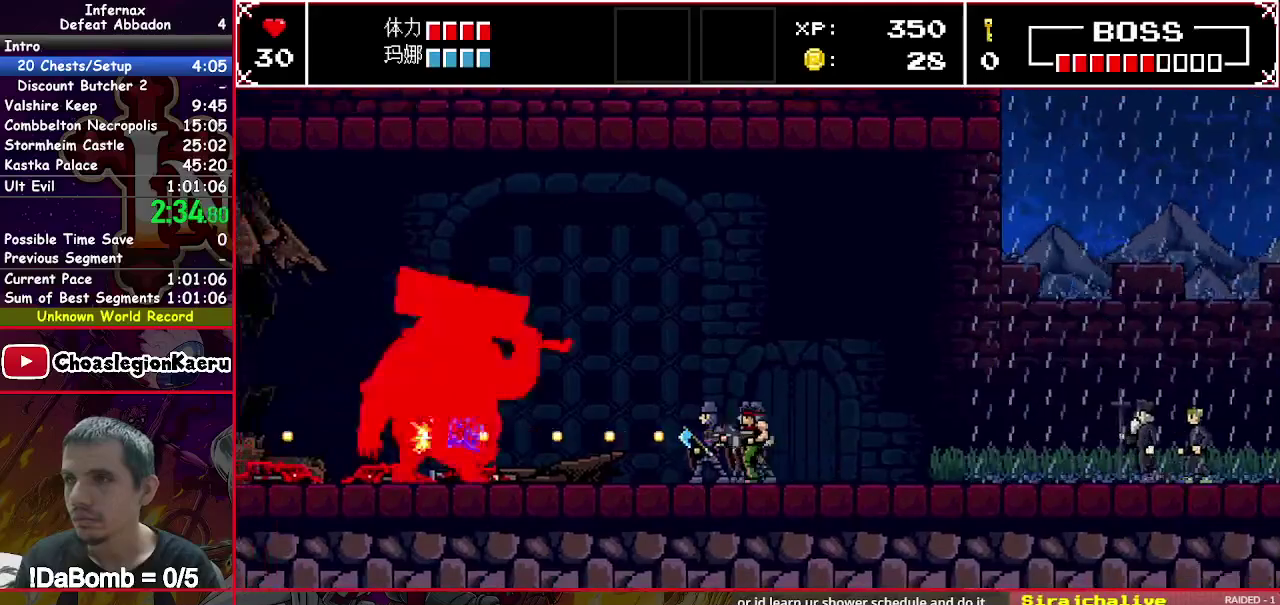
{"buttons": ["X"], "right_stick": "center", "events": [[33, "X", "down"], [383, "X", "up"], [433, "DPAD_LEFT", "up"], [450, "X", "down"]]}
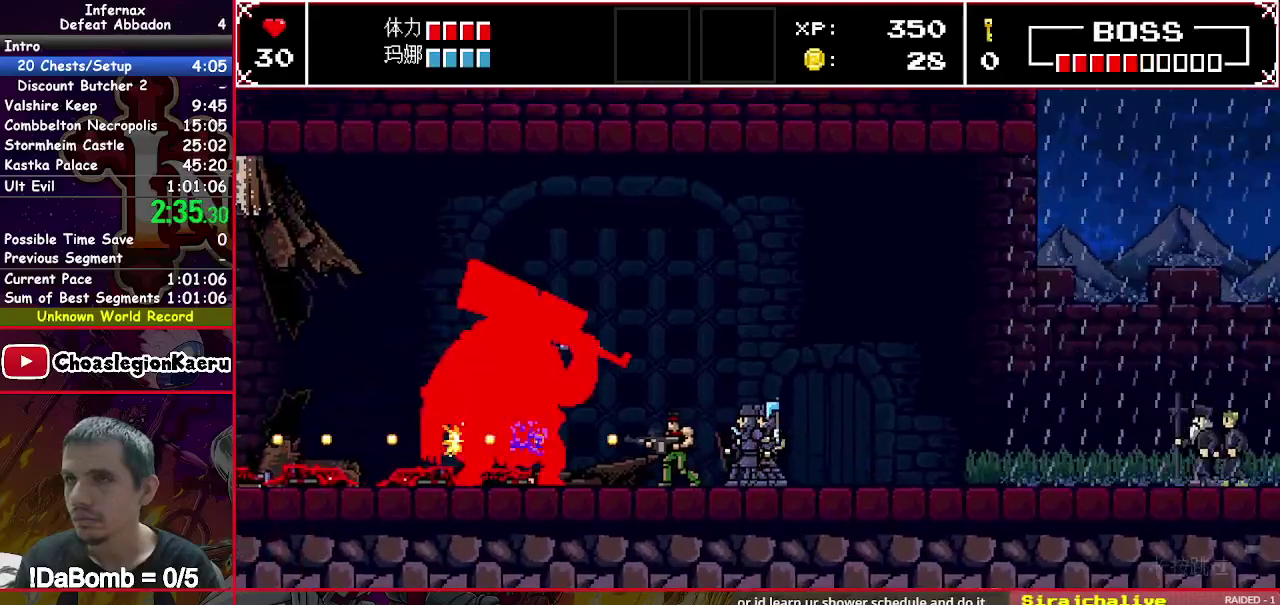
{"buttons": ["X"], "right_stick": "center", "events": [[400, "X", "up"], [467, "X", "down"]]}
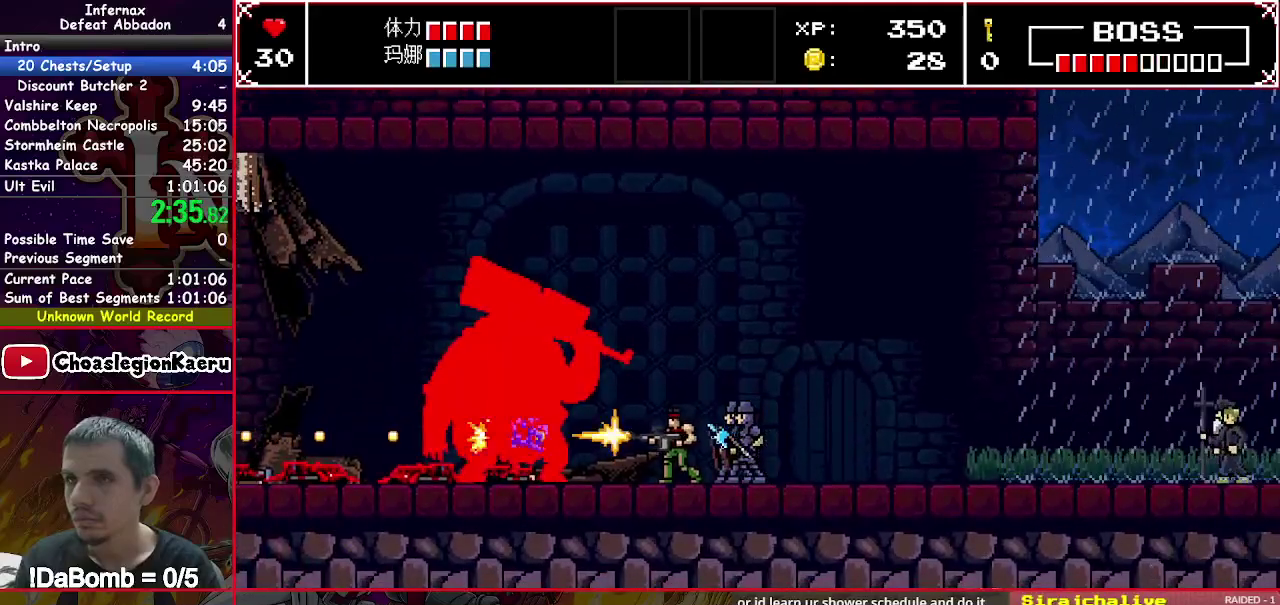
{"buttons": ["X"], "right_stick": "center", "events": []}
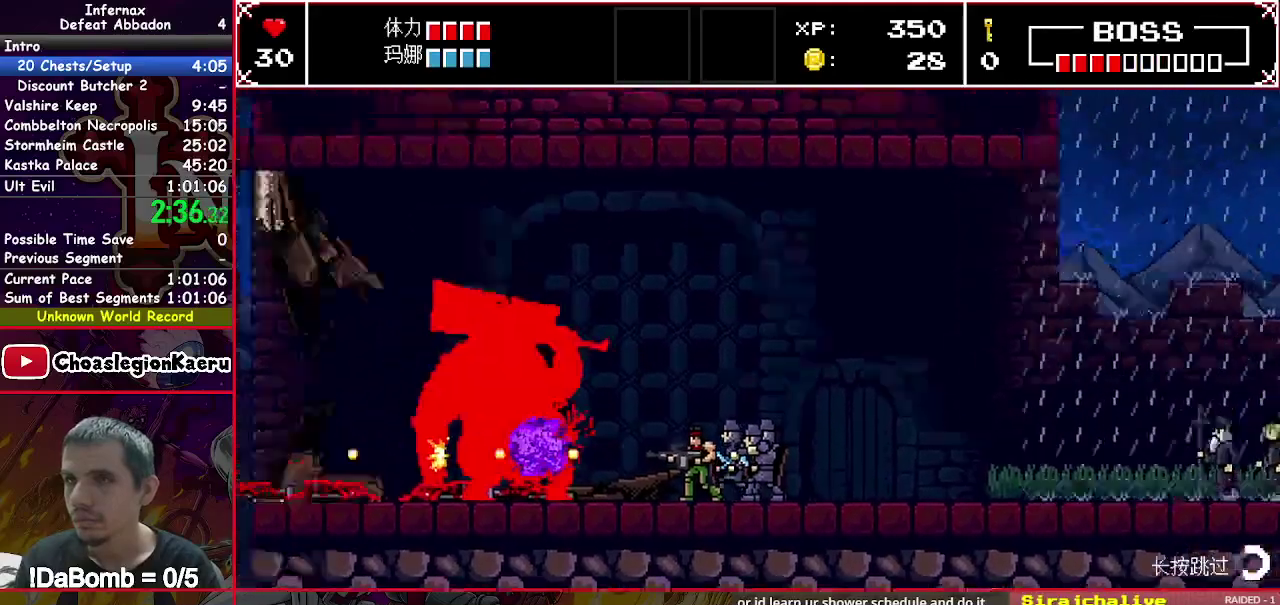
{"buttons": ["DPAD_DOWN"], "right_stick": "center", "events": [[17, "DPAD_LEFT", "down"], [67, "X", "up"], [150, "DPAD_LEFT", "up"], [150, "X", "down"], [367, "X", "up"], [400, "DPAD_DOWN", "down"]]}
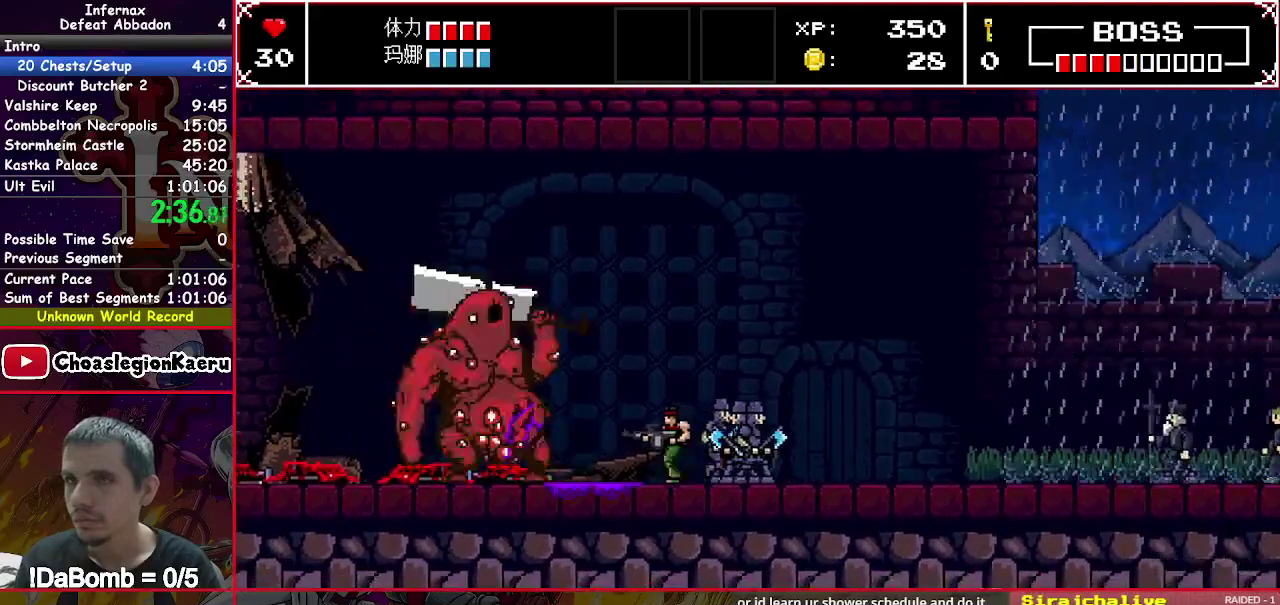
{"buttons": [], "right_stick": "center", "events": [[17, "DPAD_DOWN", "up"]]}